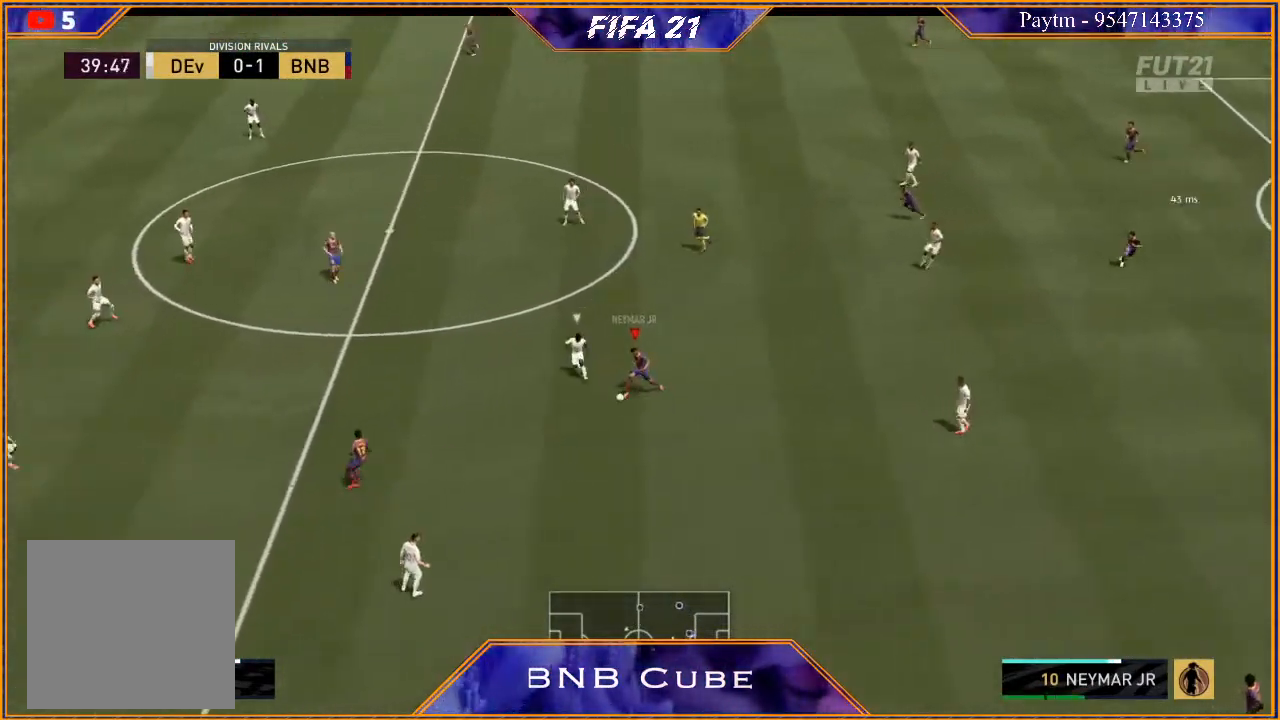
Gameplay with a controller (Xbox layout); each line is a JSON object with the inputs held at the frame after it. "events" lists button and stick changes between this image and that frame as [ms after this image, input, new state], when the widget could be followed in between. Not read: L3.
{"buttons": [], "left_stick": "center", "right_stick": "center", "events": [[33, "left_stick", "left"], [367, "left_stick", "down-left"], [500, "R2", "up"], [500, "left_stick", "center"]]}
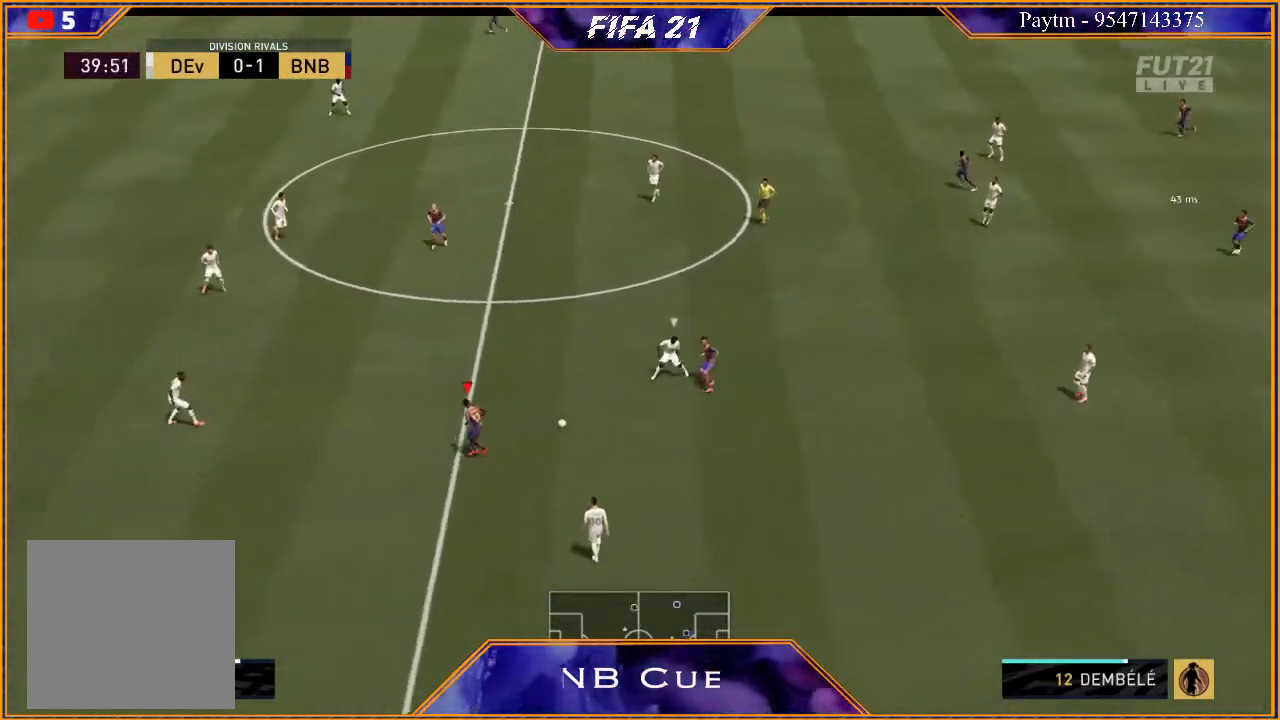
{"buttons": ["R2"], "left_stick": "up-left", "right_stick": "center", "events": [[33, "left_stick", "down-left"], [67, "left_stick", "up"], [133, "A", "down"], [200, "A", "up"], [300, "left_stick", "up-left"], [333, "R2", "down"]]}
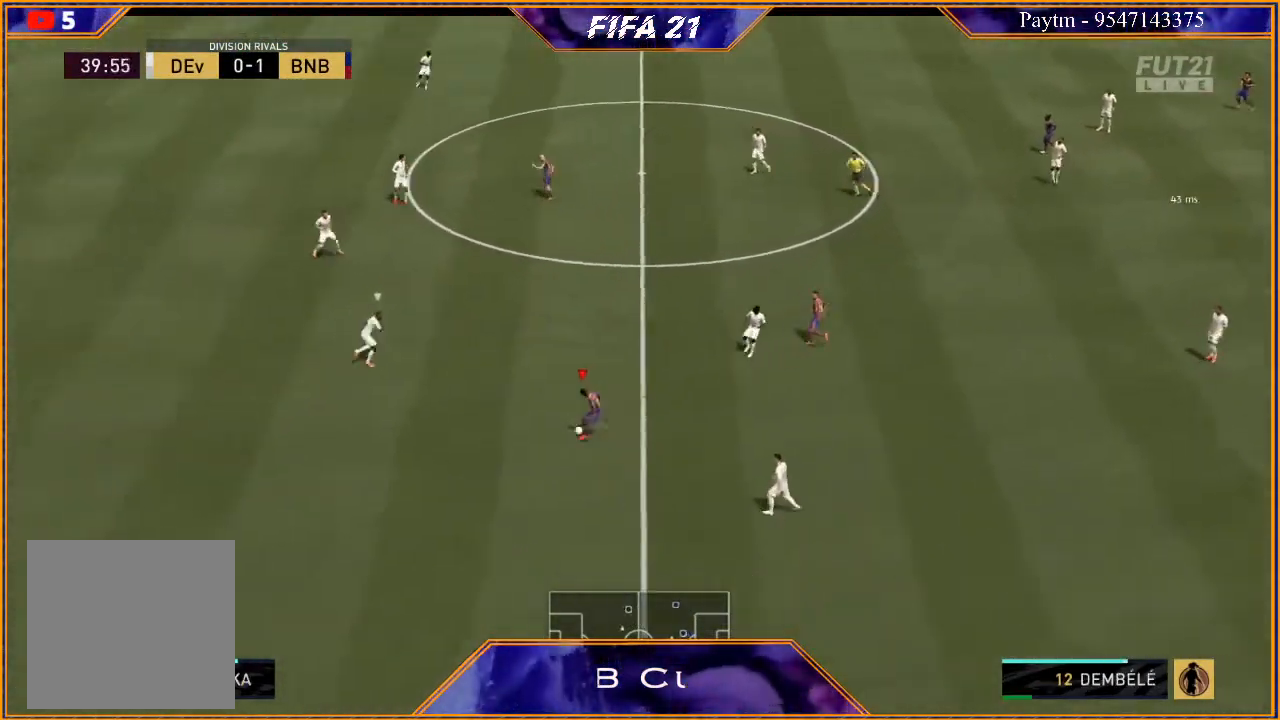
{"buttons": ["R2"], "left_stick": "up-left", "right_stick": "center", "events": []}
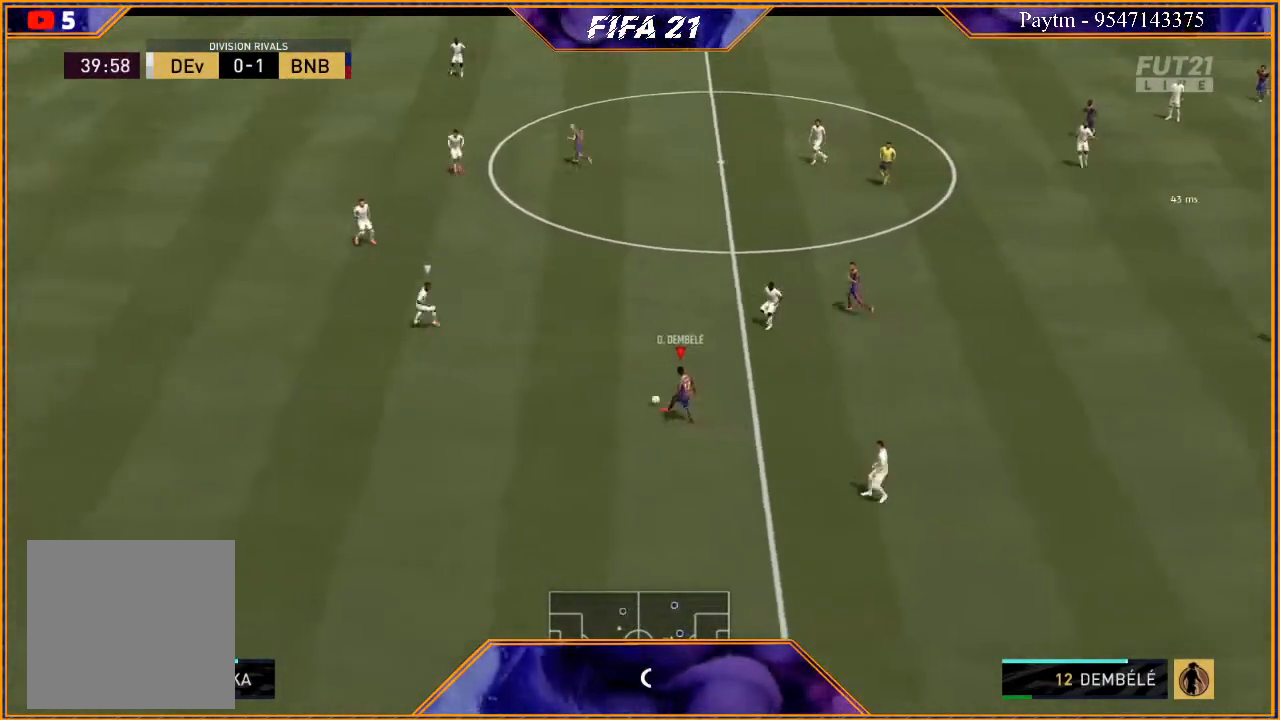
{"buttons": ["R2"], "left_stick": "down", "right_stick": "center", "events": [[433, "left_stick", "down"]]}
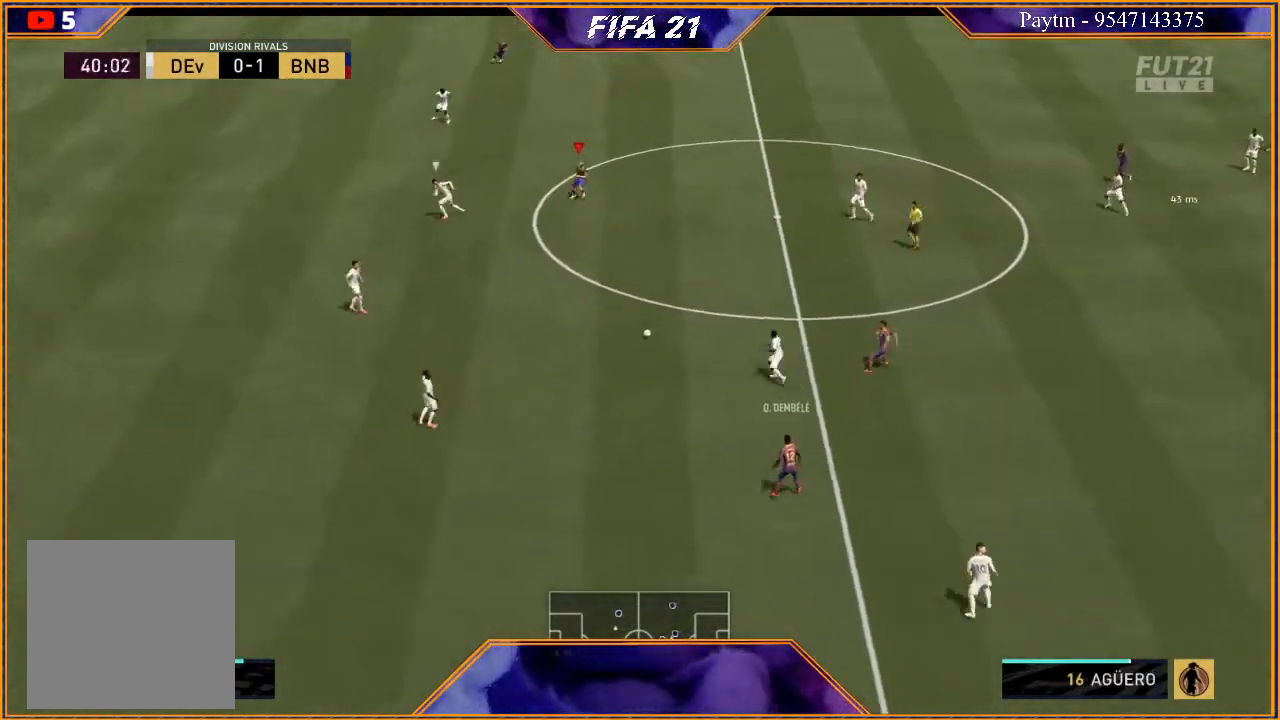
{"buttons": [], "left_stick": "down", "right_stick": "center", "events": [[67, "R2", "up"]]}
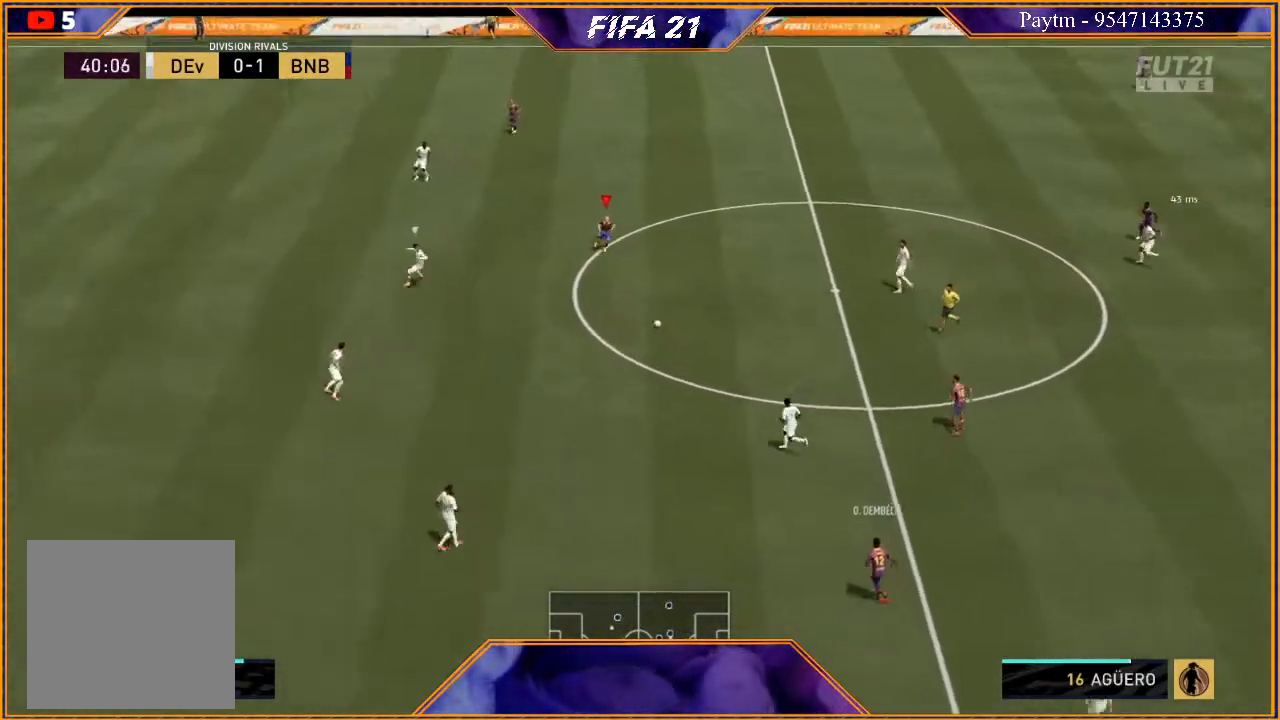
{"buttons": [], "left_stick": "down", "right_stick": "center", "events": []}
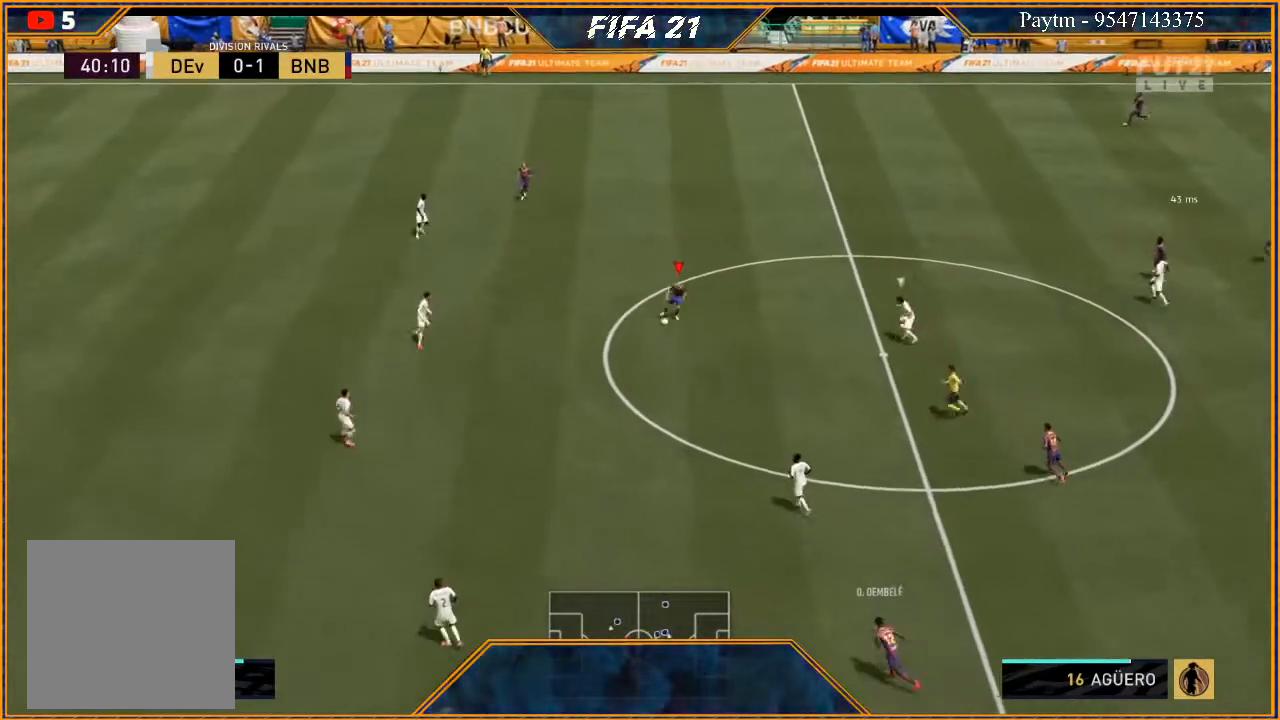
{"buttons": [], "left_stick": "down-left", "right_stick": "center", "events": [[33, "right_stick", "down"], [200, "right_stick", "up-right"], [333, "left_stick", "down-left"], [333, "right_stick", "center"]]}
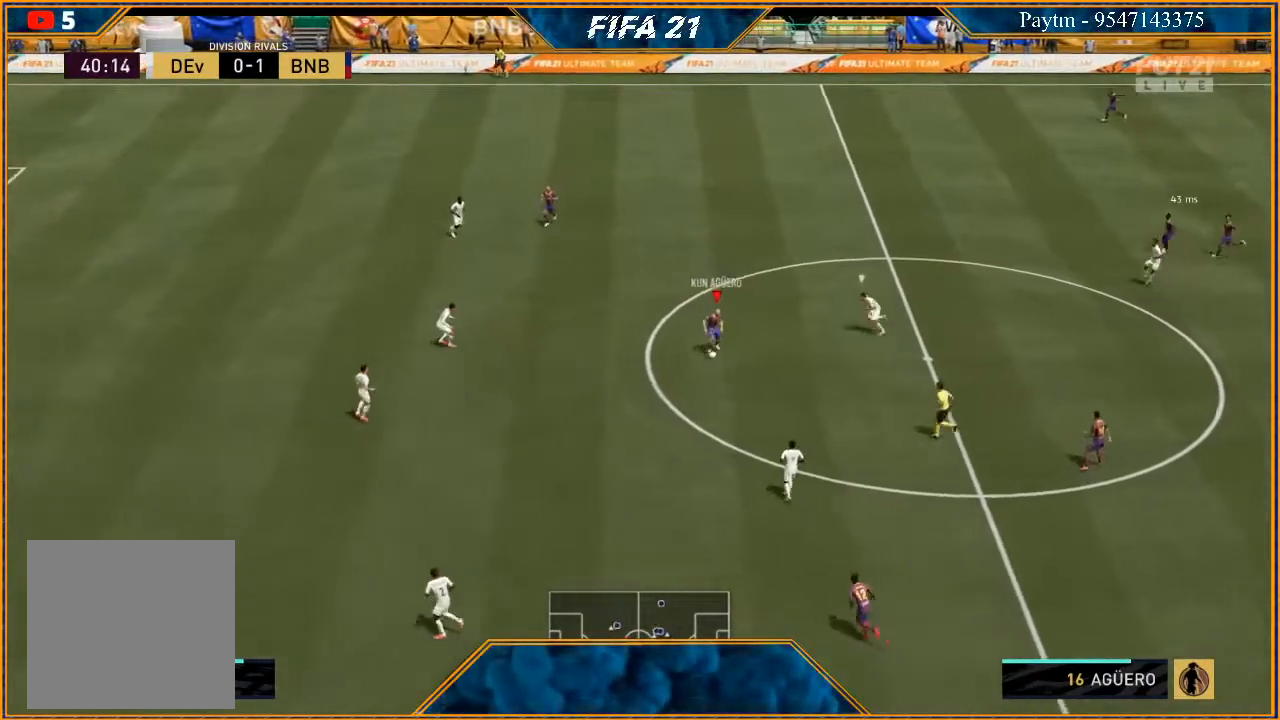
{"buttons": [], "left_stick": "left", "right_stick": "center", "events": [[167, "left_stick", "left"]]}
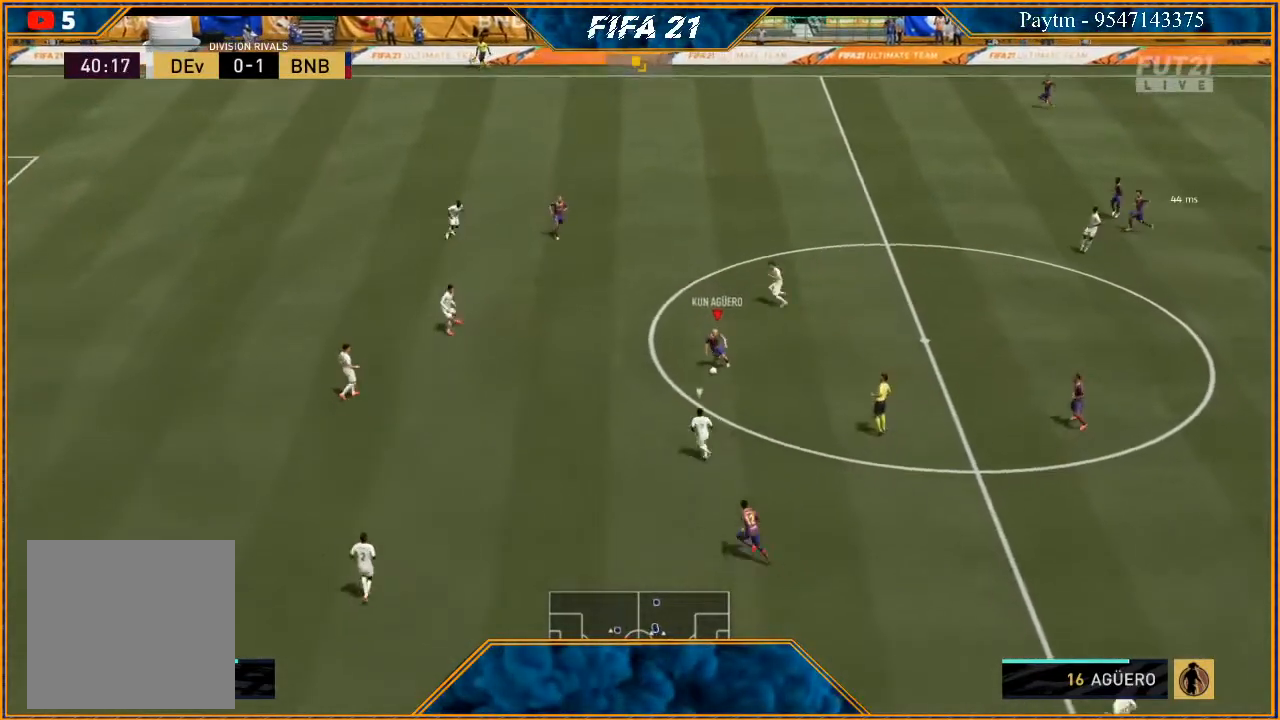
{"buttons": [], "left_stick": "up-left", "right_stick": "up", "events": [[267, "right_stick", "up"], [367, "left_stick", "up-left"]]}
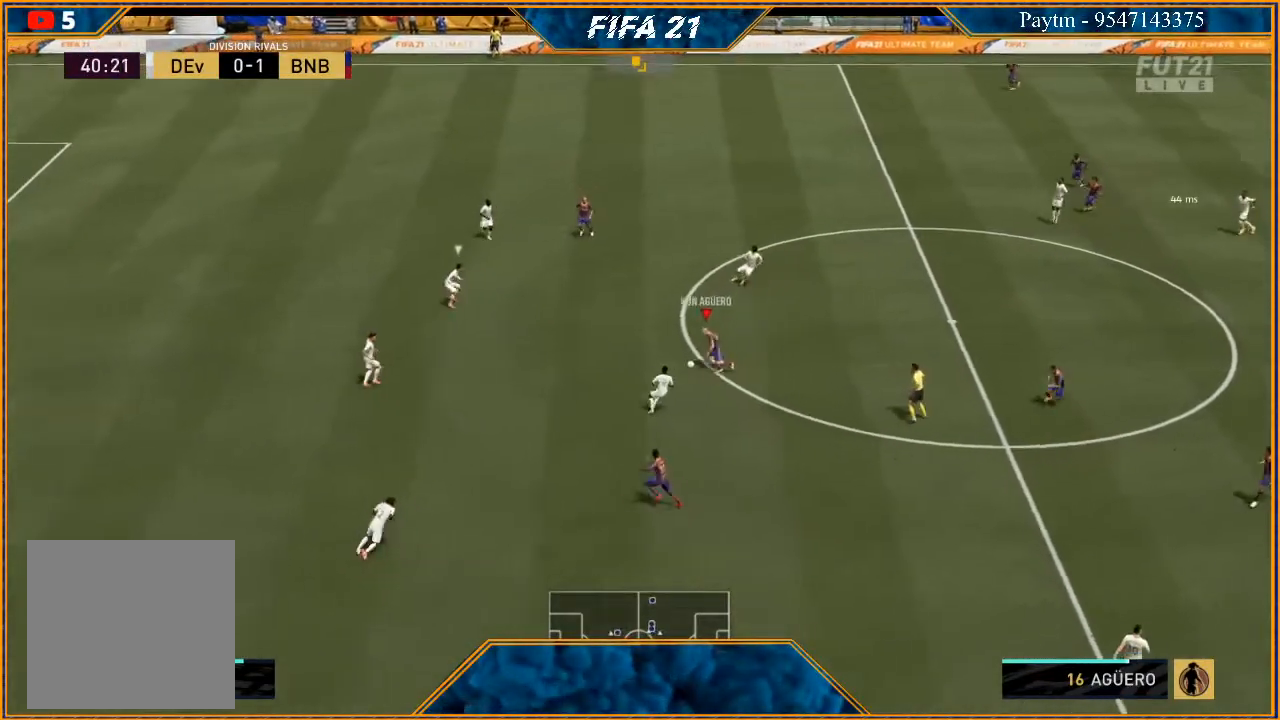
{"buttons": [], "left_stick": "right", "right_stick": "center", "events": [[100, "left_stick", "up"], [233, "right_stick", "center"], [367, "left_stick", "up-right"], [467, "left_stick", "right"]]}
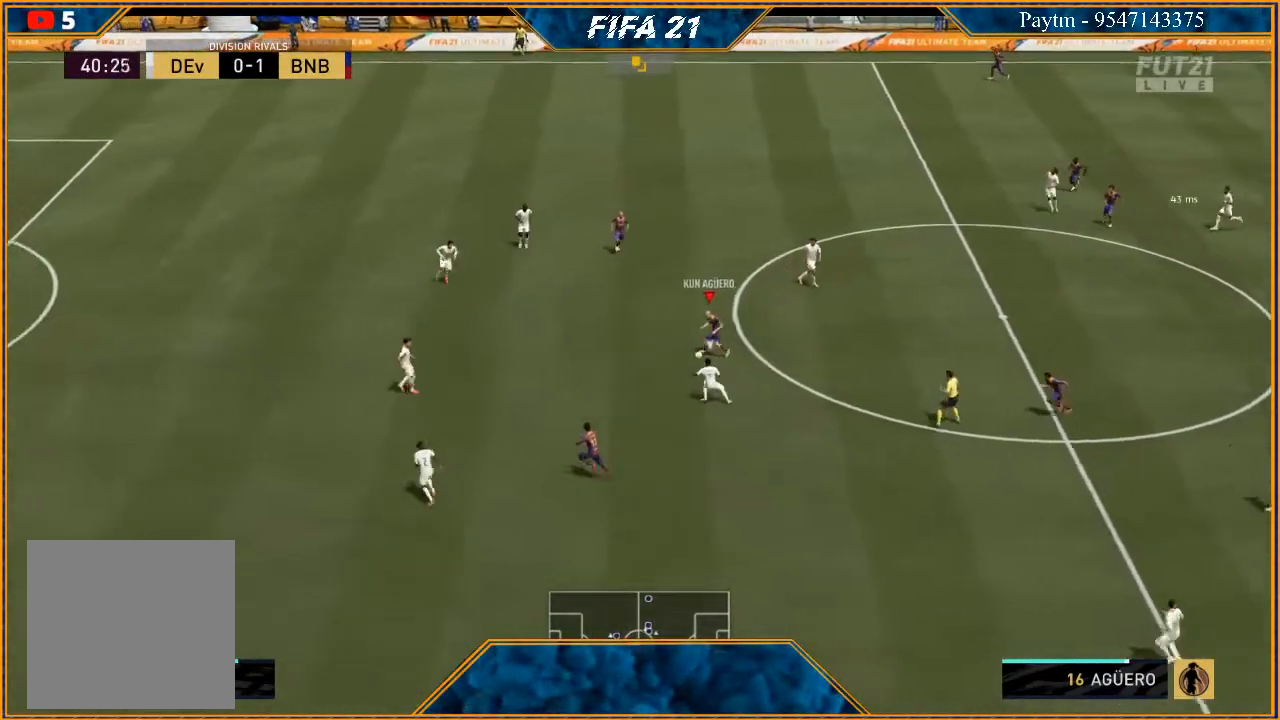
{"buttons": ["R2"], "left_stick": "down-right", "right_stick": "center", "events": [[133, "A", "down"], [200, "A", "up"], [300, "left_stick", "down-right"], [333, "R2", "down"]]}
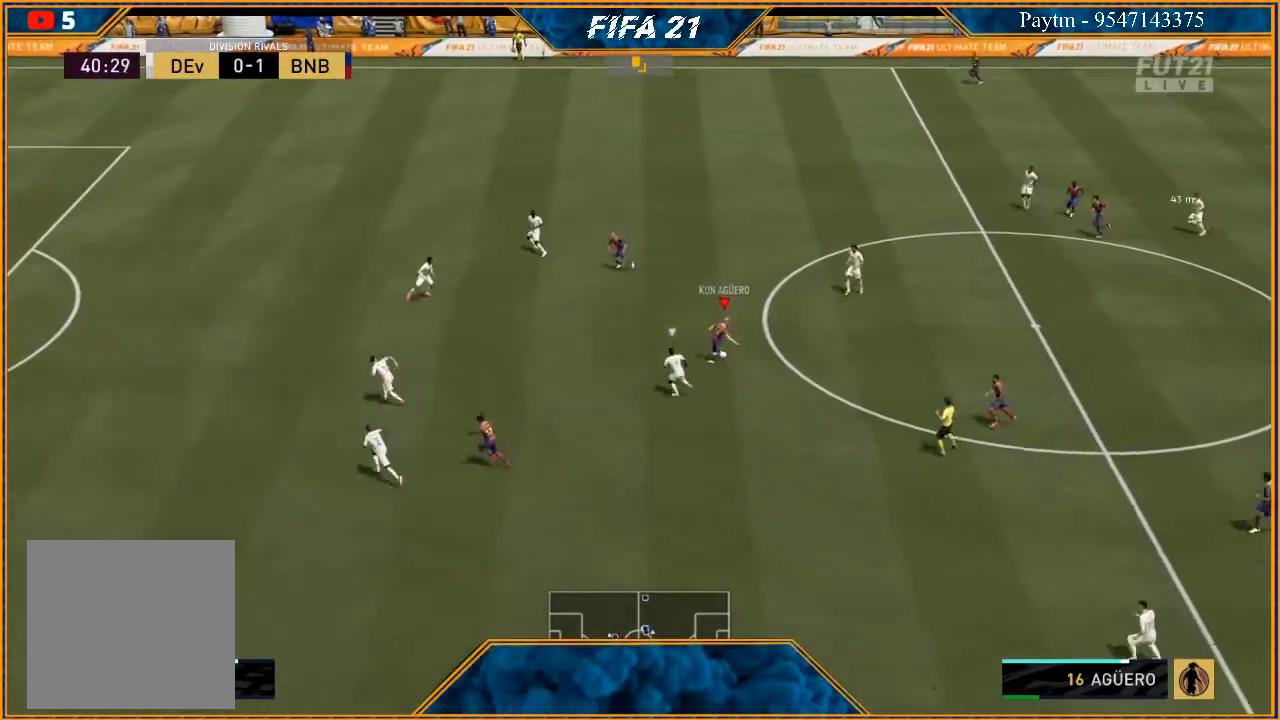
{"buttons": ["R2"], "left_stick": "down-left", "right_stick": "center", "events": [[33, "left_stick", "center"], [133, "left_stick", "down-left"]]}
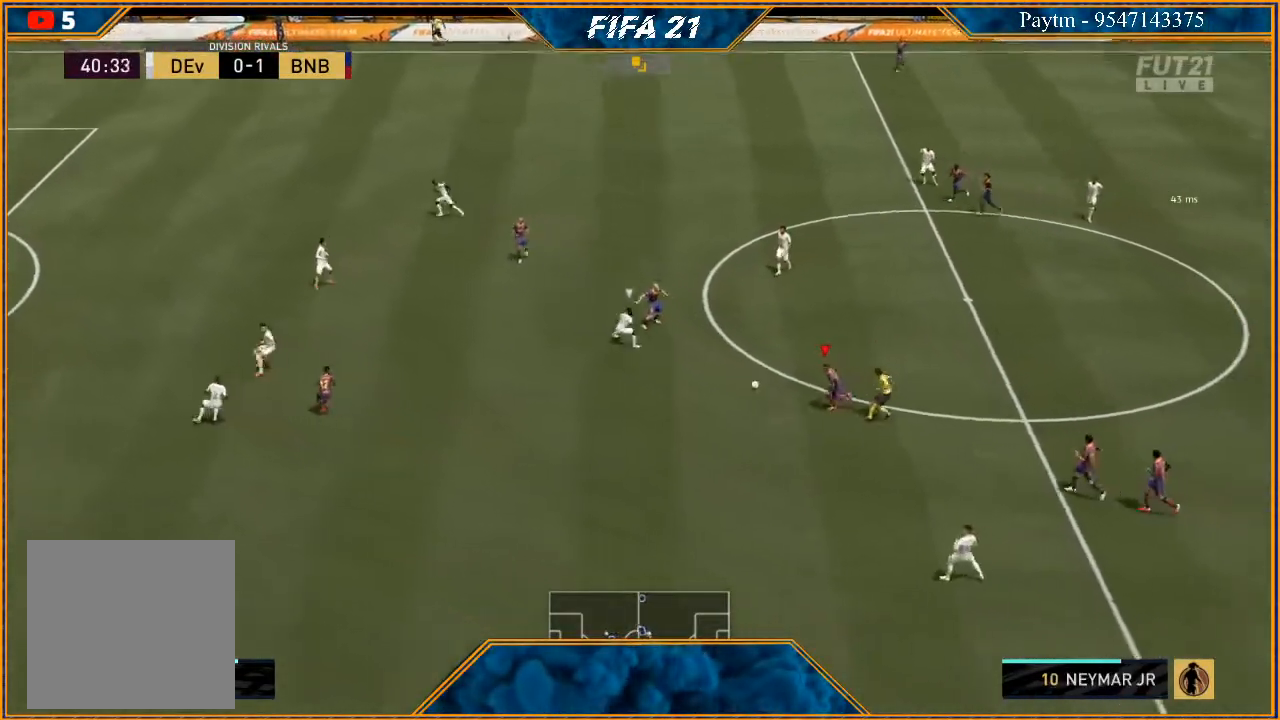
{"buttons": ["R2"], "left_stick": "down-left", "right_stick": "center", "events": []}
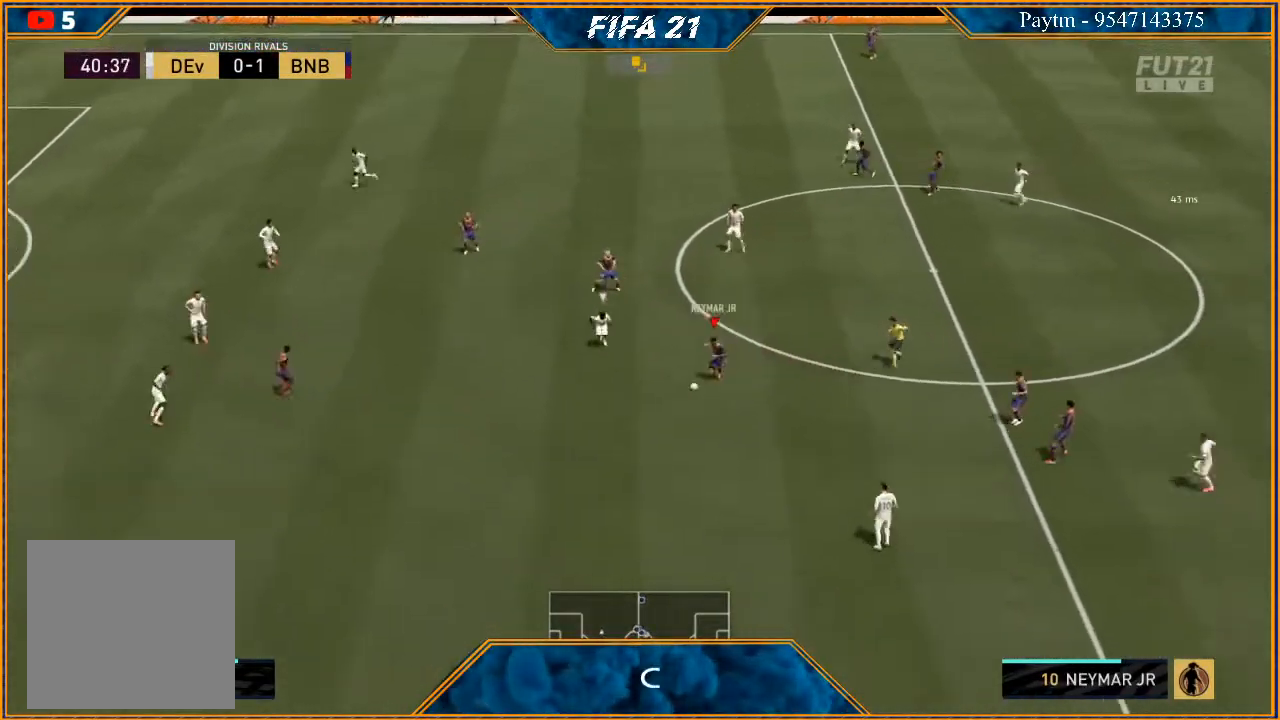
{"buttons": [], "left_stick": "center", "right_stick": "center", "events": [[200, "X", "down"], [267, "R2", "up"], [267, "X", "up"], [267, "left_stick", "center"], [333, "A", "down"], [400, "A", "up"]]}
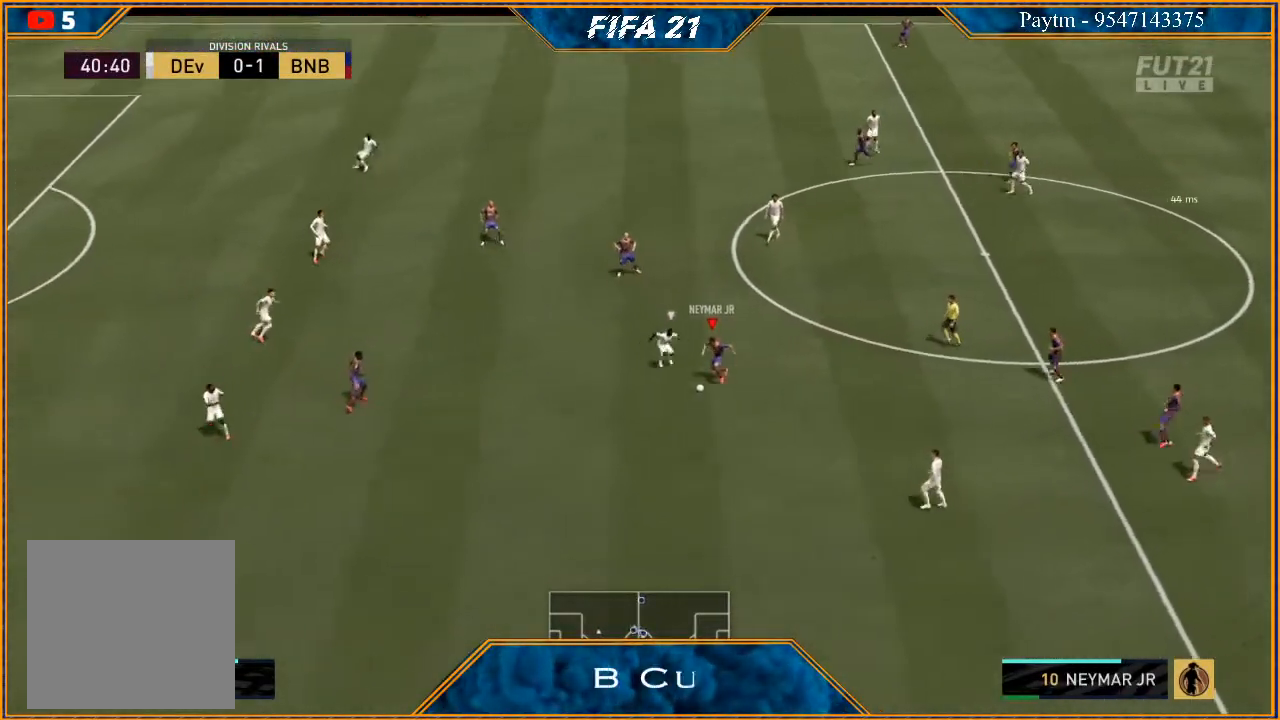
{"buttons": ["R2"], "left_stick": "up-right", "right_stick": "center", "events": [[133, "A", "down"], [133, "left_stick", "up-right"], [167, "A", "up"], [333, "R2", "down"]]}
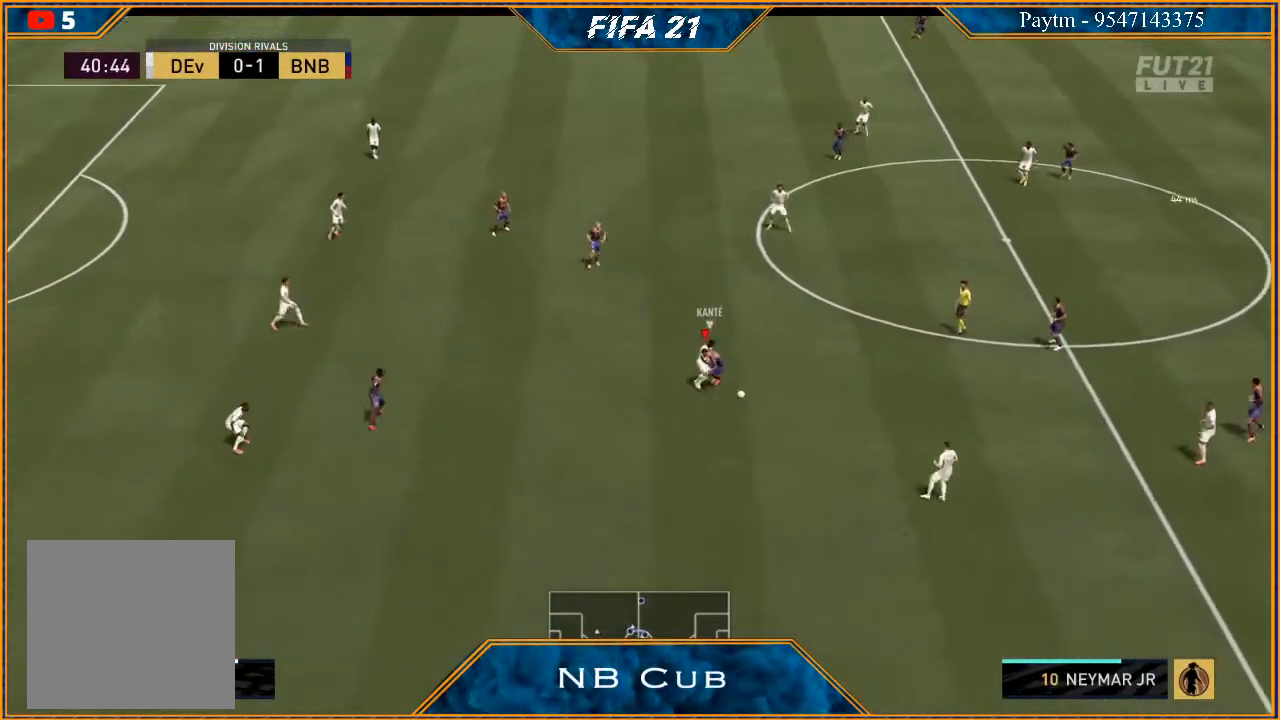
{"buttons": ["R2"], "left_stick": "right", "right_stick": "center", "events": [[100, "left_stick", "right"]]}
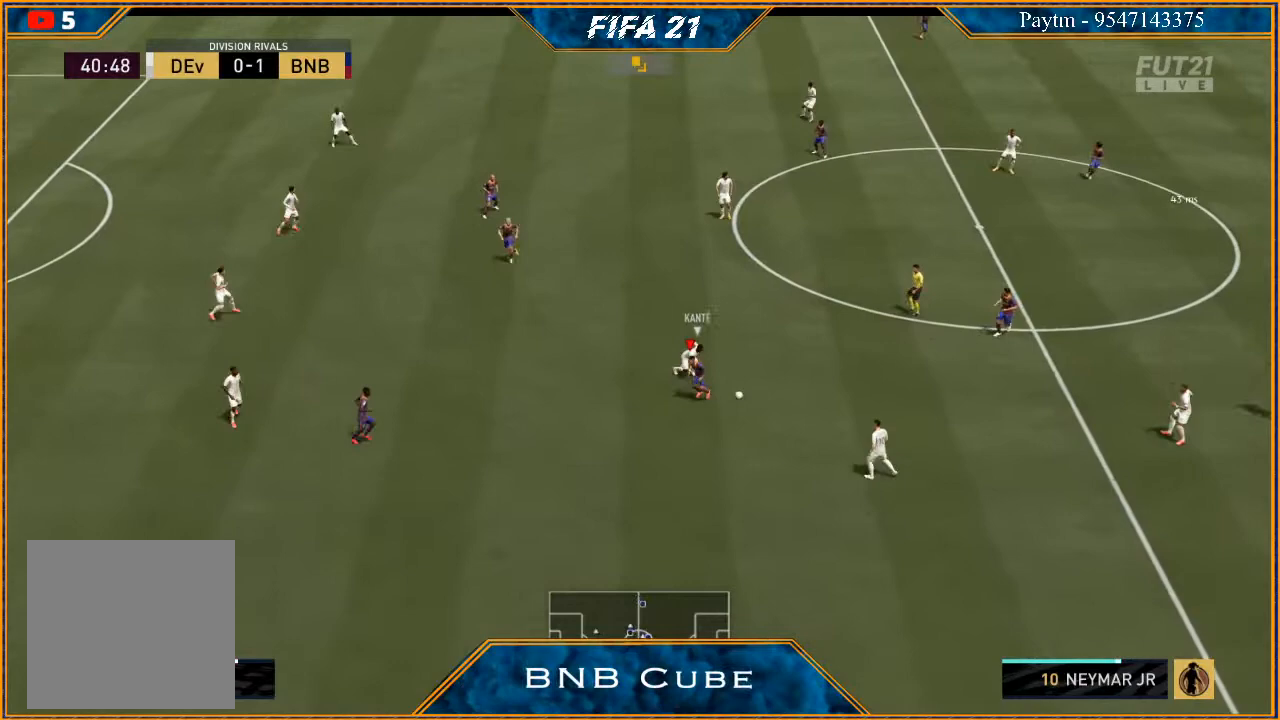
{"buttons": ["R2"], "left_stick": "up-right", "right_stick": "center", "events": [[167, "A", "down"], [167, "R2", "up"], [267, "A", "up"], [267, "left_stick", "up-right"], [400, "R2", "down"]]}
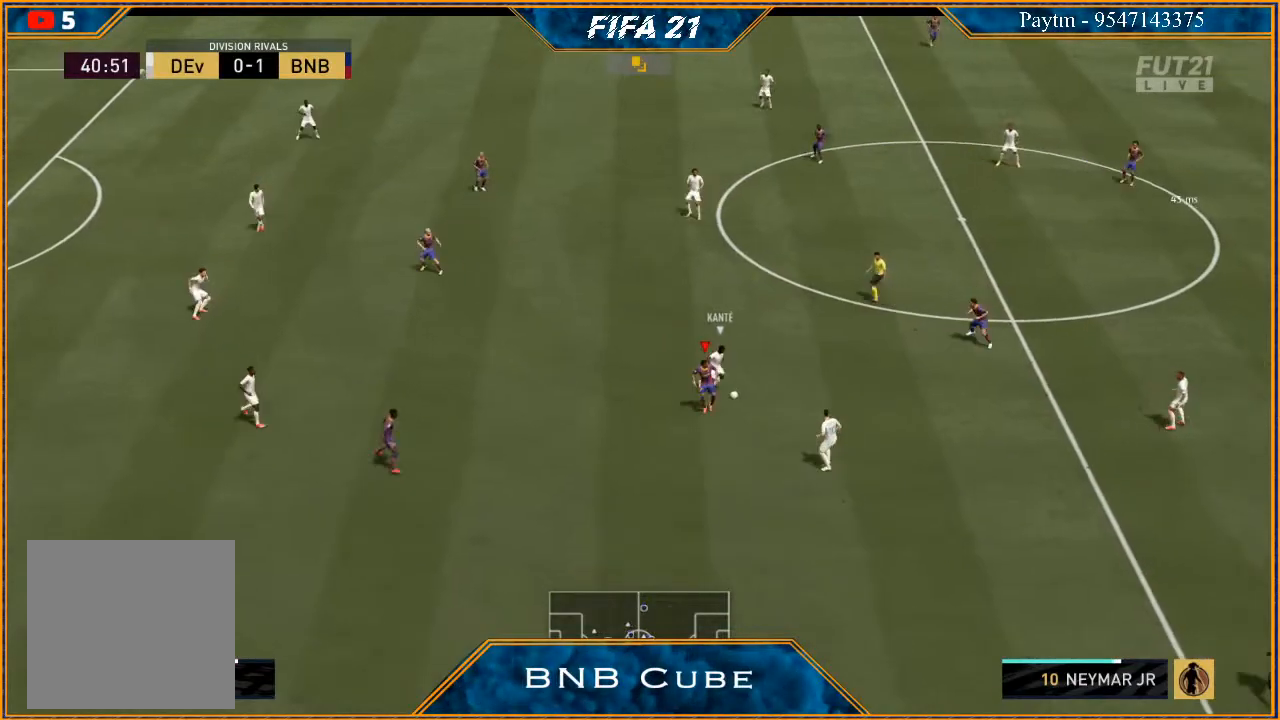
{"buttons": ["L1", "R2"], "left_stick": "right", "right_stick": "center", "events": [[367, "left_stick", "right"], [400, "L1", "down"]]}
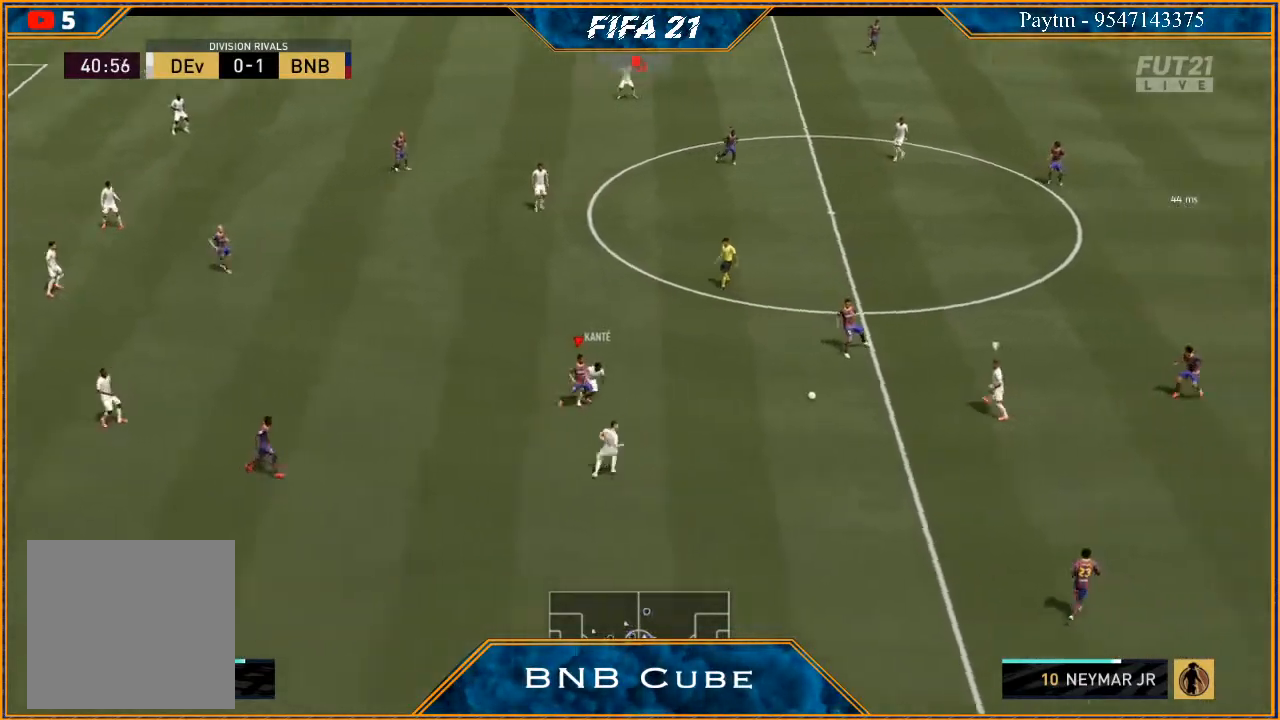
{"buttons": ["R2"], "left_stick": "right", "right_stick": "left", "events": [[133, "L1", "up"], [233, "L2", "down"], [467, "L2", "up"], [467, "right_stick", "left"]]}
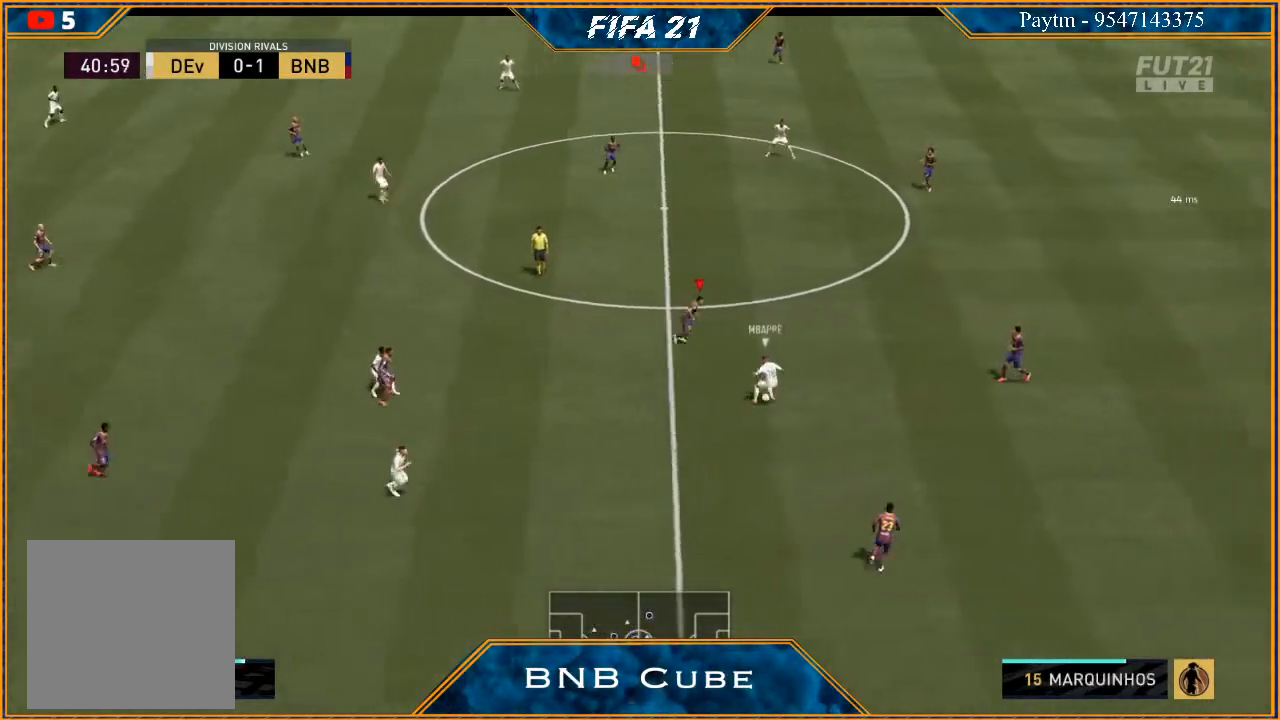
{"buttons": ["R2"], "left_stick": "right", "right_stick": "center", "events": [[67, "right_stick", "center"], [267, "L1", "down"], [500, "L1", "up"]]}
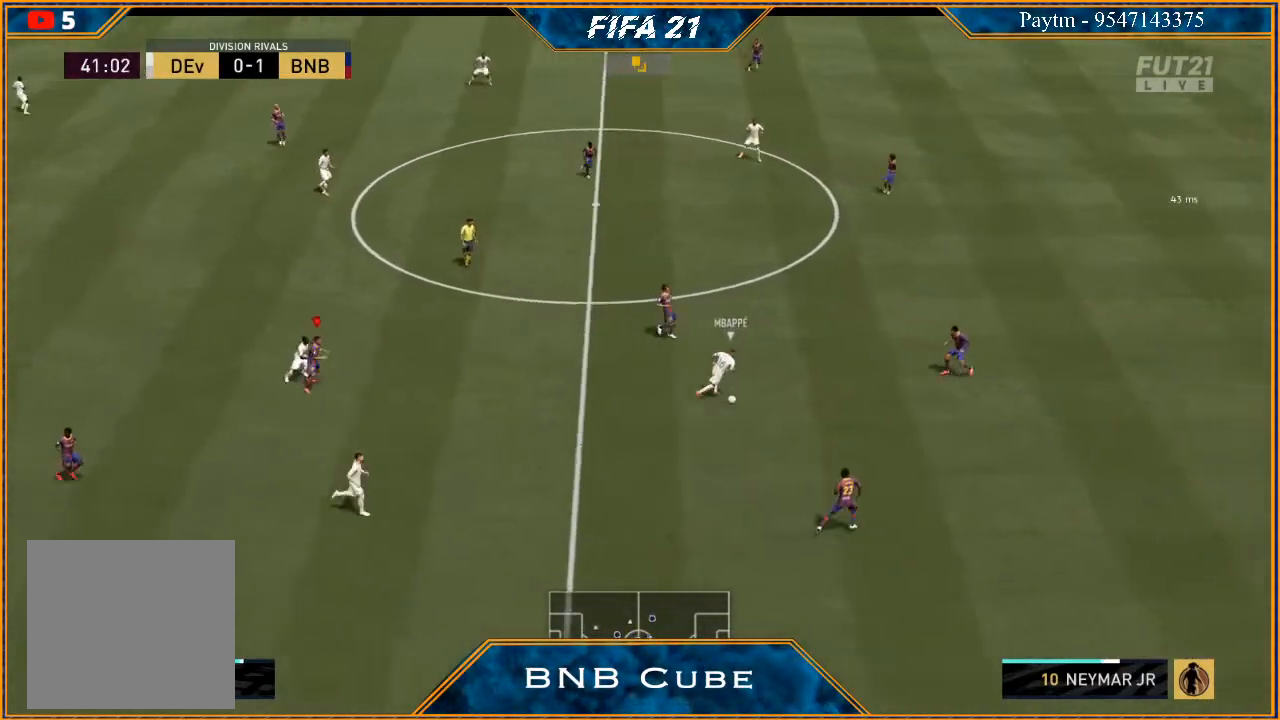
{"buttons": ["R2"], "left_stick": "right", "right_stick": "center", "events": [[167, "L2", "down"], [467, "L2", "up"]]}
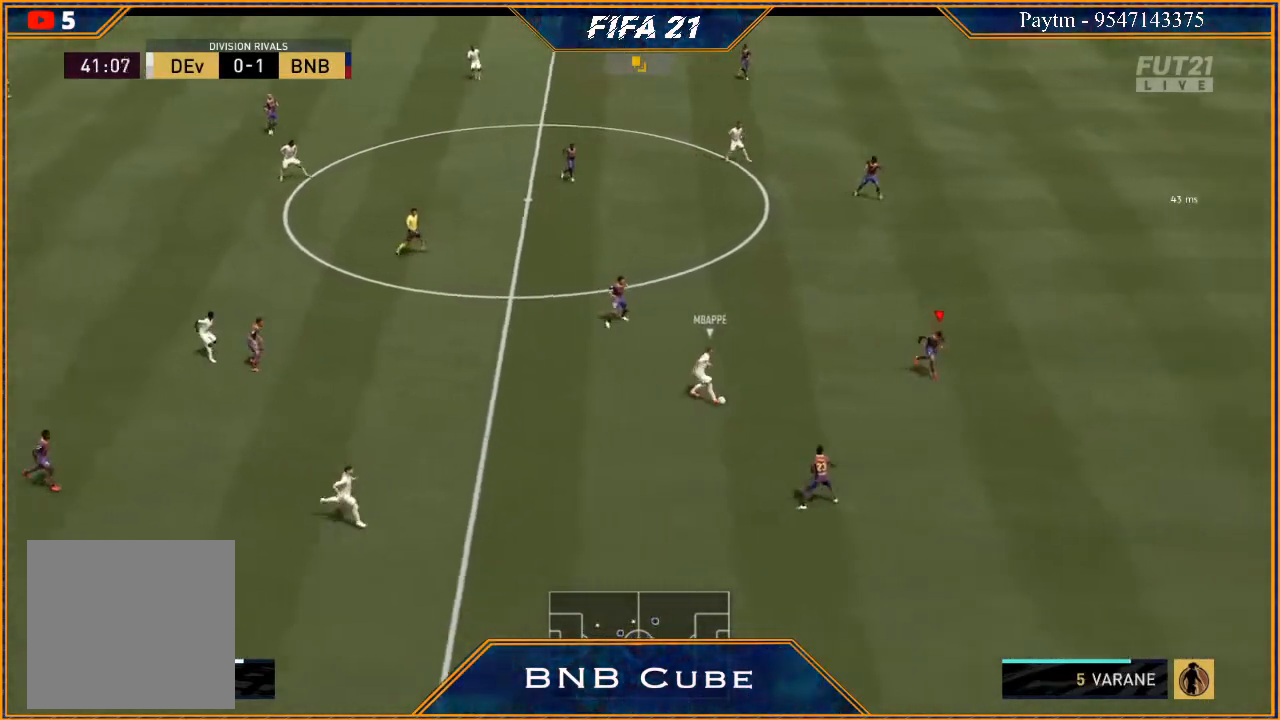
{"buttons": ["R2"], "left_stick": "right", "right_stick": "center", "events": [[33, "right_stick", "left"], [133, "right_stick", "center"]]}
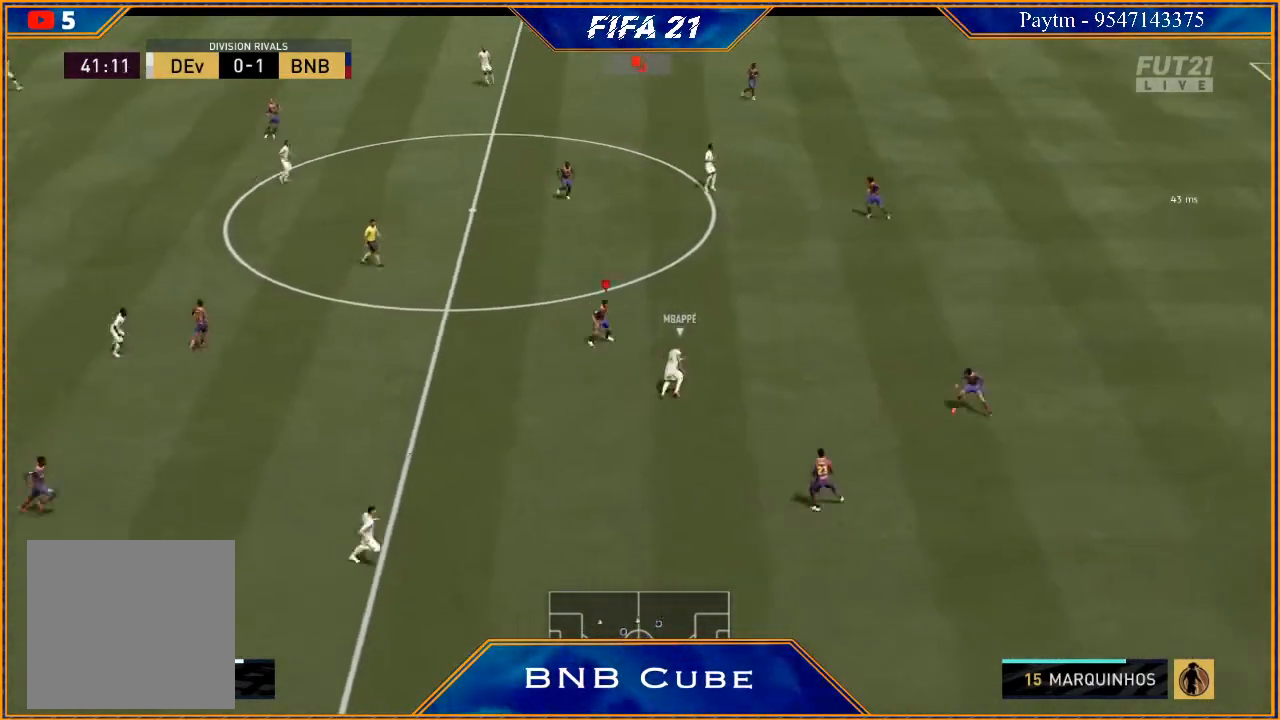
{"buttons": ["L2", "R2"], "left_stick": "right", "right_stick": "center", "events": [[333, "B", "down"], [400, "B", "up"], [467, "L2", "down"]]}
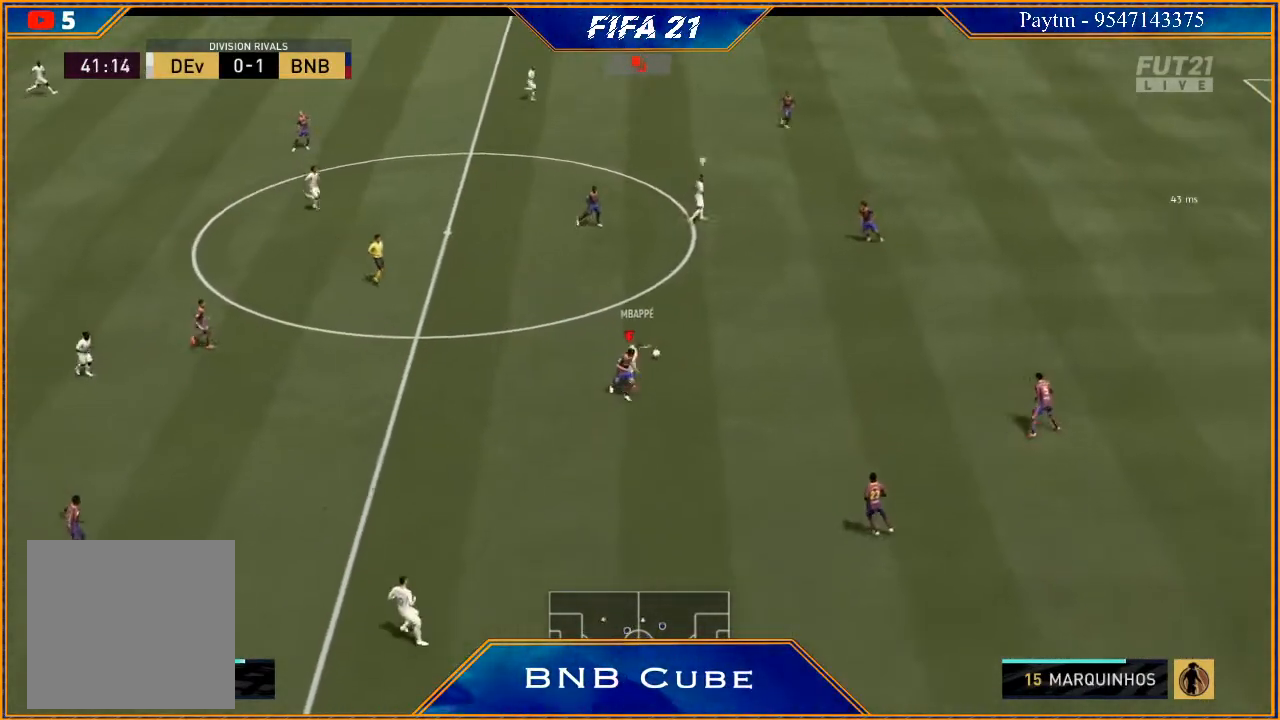
{"buttons": ["R2"], "left_stick": "right", "right_stick": "center", "events": [[67, "left_stick", "up-right"], [400, "L2", "up"], [433, "left_stick", "right"]]}
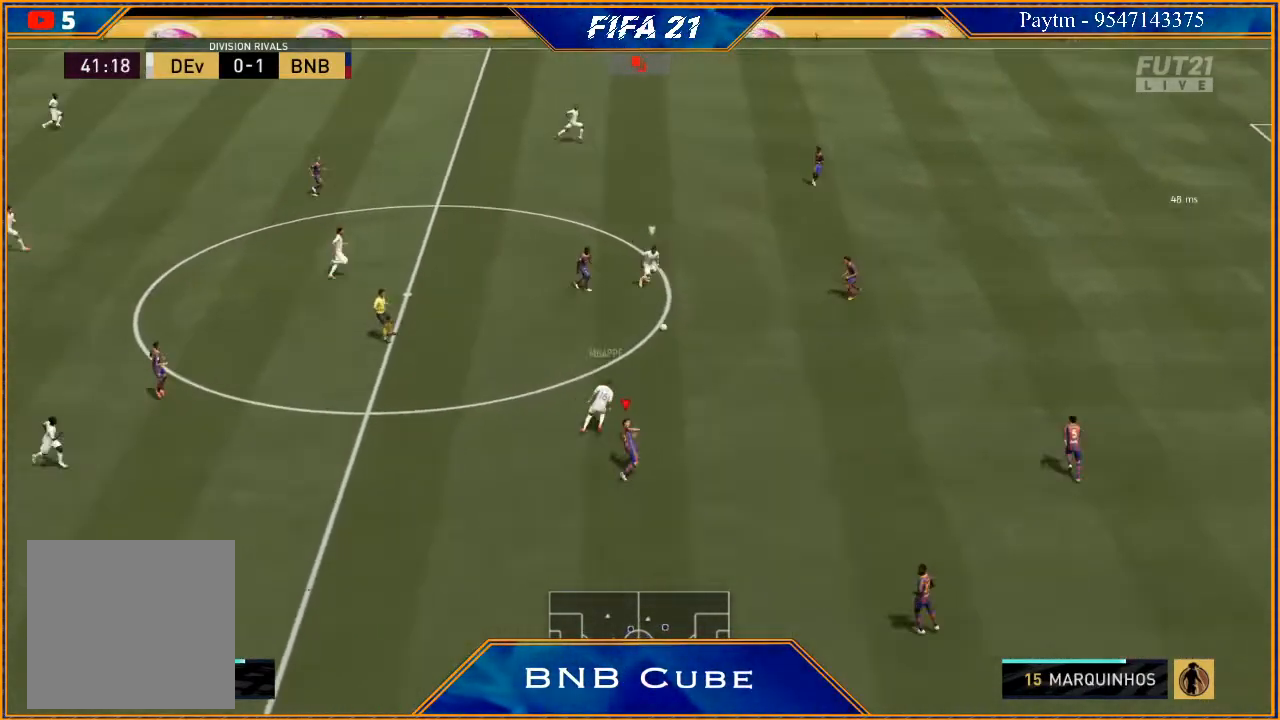
{"buttons": ["R2"], "left_stick": "right", "right_stick": "center", "events": [[33, "L1", "down"], [267, "L1", "up"]]}
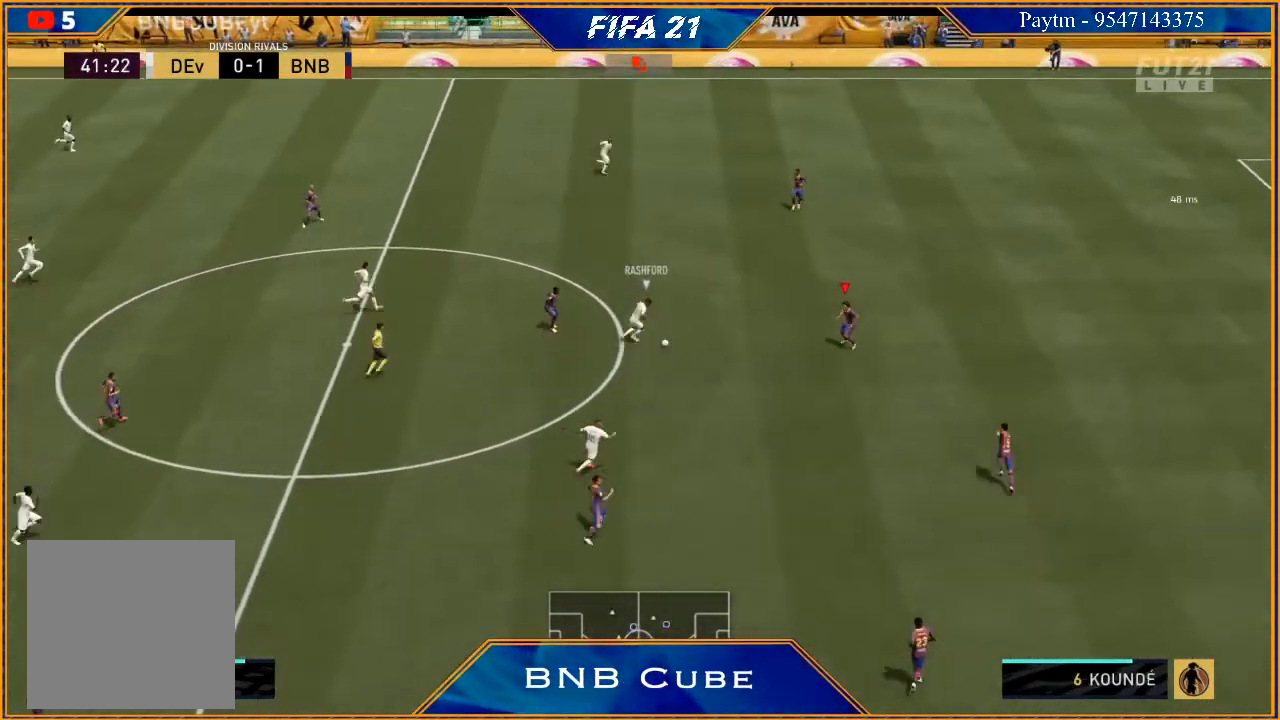
{"buttons": ["R2"], "left_stick": "right", "right_stick": "center", "events": [[133, "right_stick", "left"], [233, "right_stick", "center"]]}
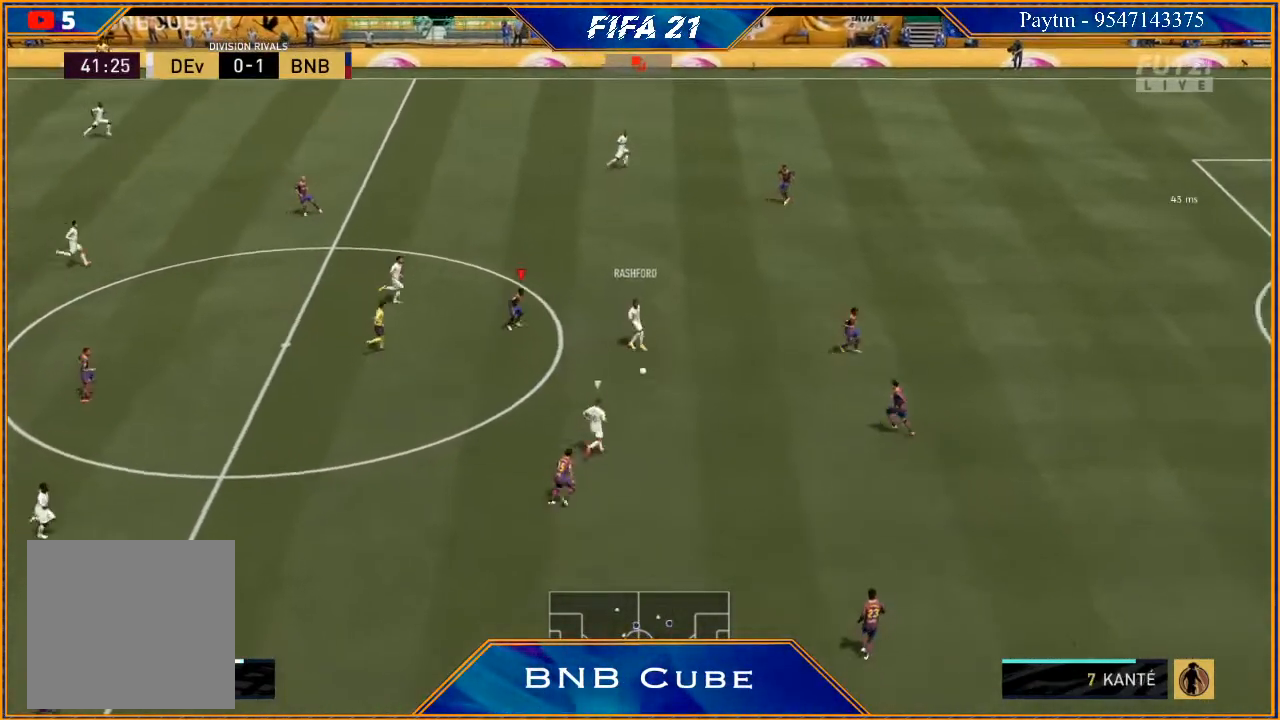
{"buttons": ["R2"], "left_stick": "right", "right_stick": "center", "events": []}
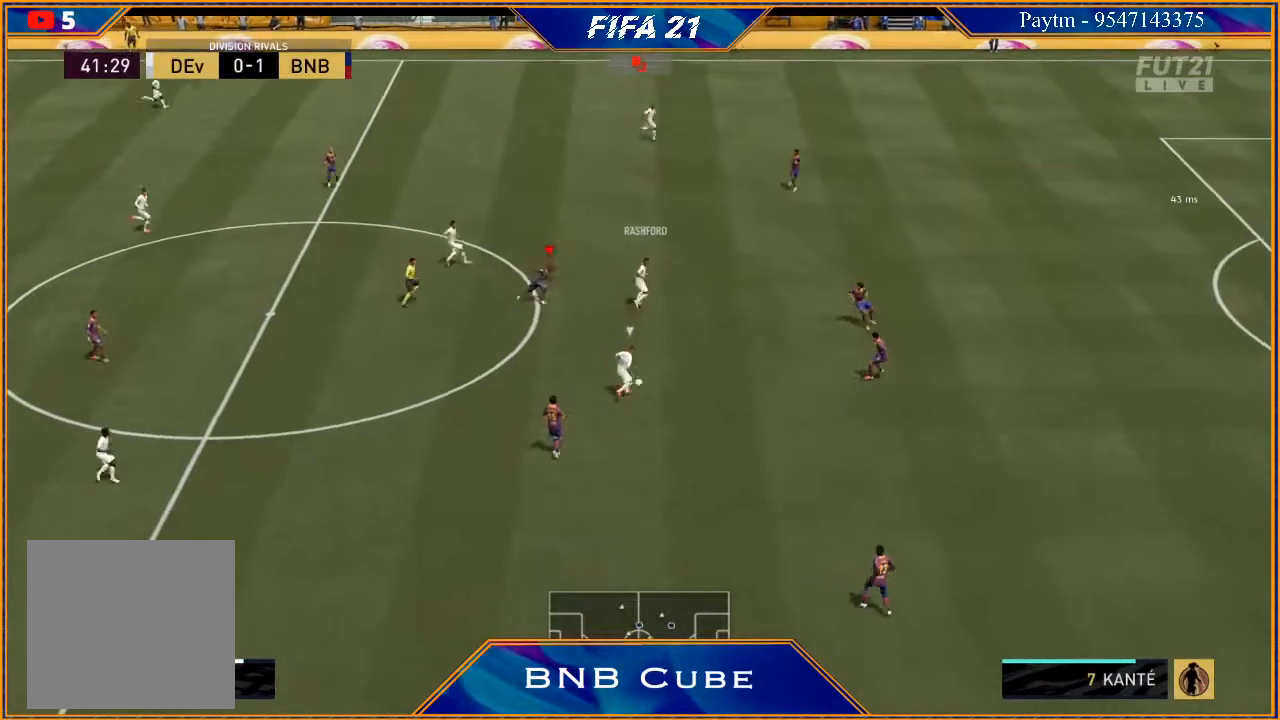
{"buttons": ["R2"], "left_stick": "right", "right_stick": "center", "events": []}